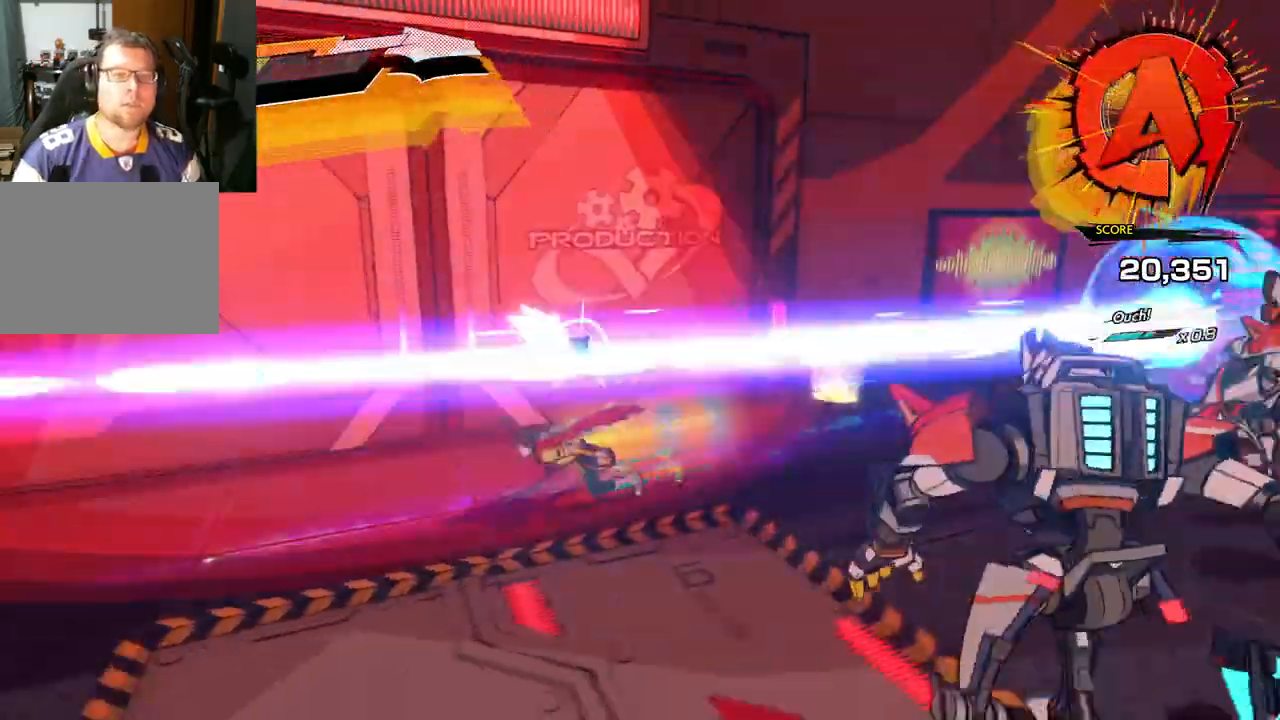
Gameplay with a controller (Xbox layout); each line is a JSON object with the inputs held at the frame after it. "events" lists button and stick changes between this image and that frame as [ms after this image, input, new state], when the widget could be followed in between. Not read: L2 R2.
{"buttons": ["R1"], "left_stick": "down-left", "right_stick": "center", "events": [[50, "R1", "down"], [133, "R1", "up"], [217, "R1", "down"], [317, "R1", "up"], [450, "R1", "down"]]}
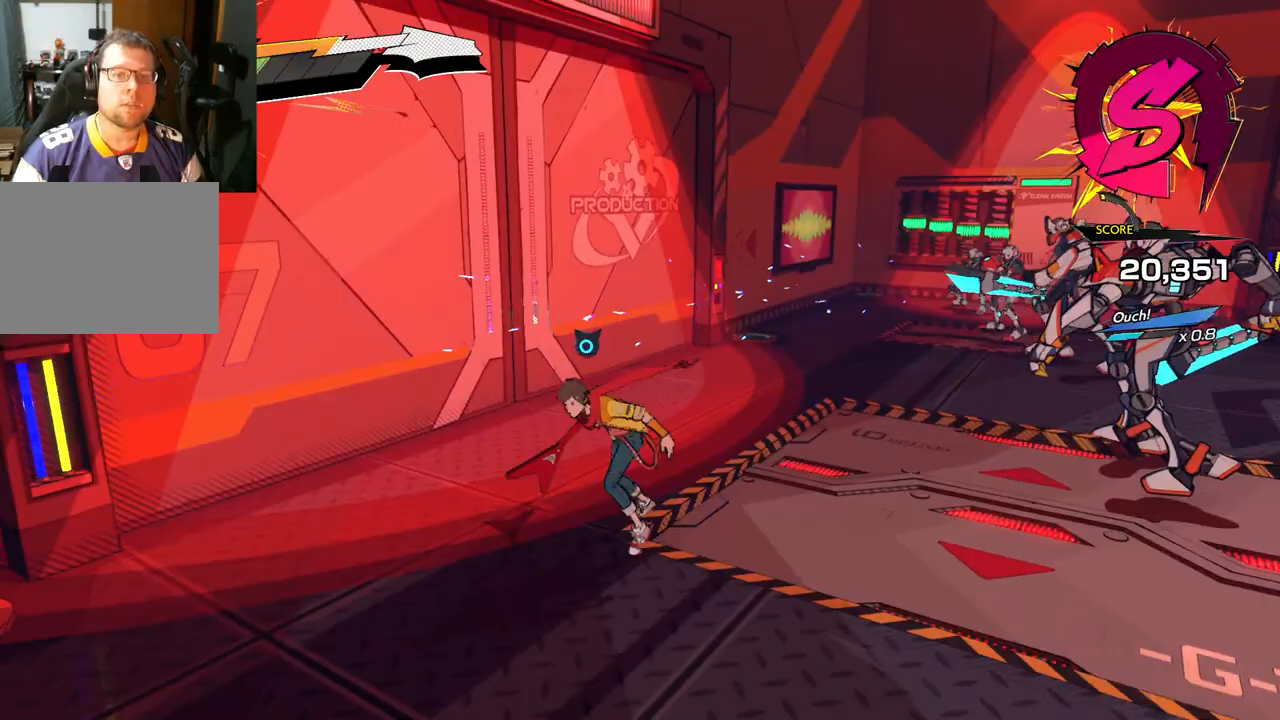
{"buttons": [], "left_stick": "down-right", "right_stick": "center", "events": [[50, "R1", "up"], [167, "left_stick", "down-right"], [333, "R1", "down"], [500, "R1", "up"]]}
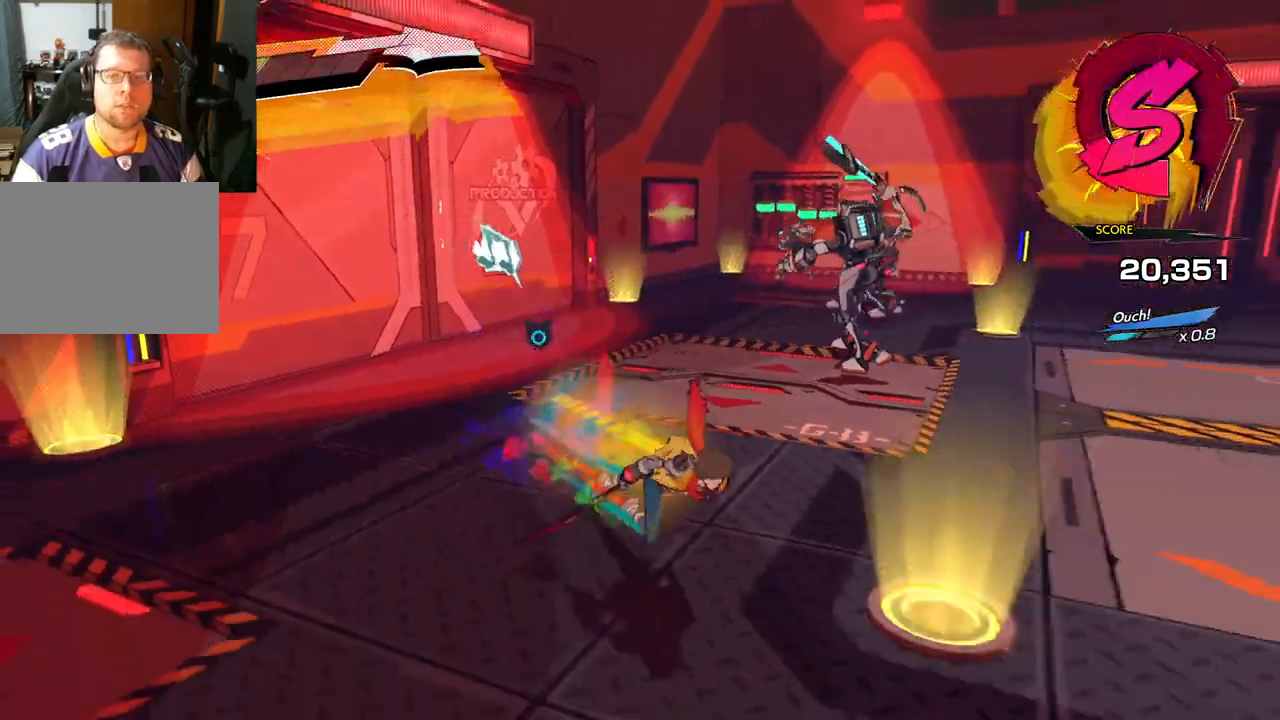
{"buttons": [], "left_stick": "down-right", "right_stick": "center", "events": []}
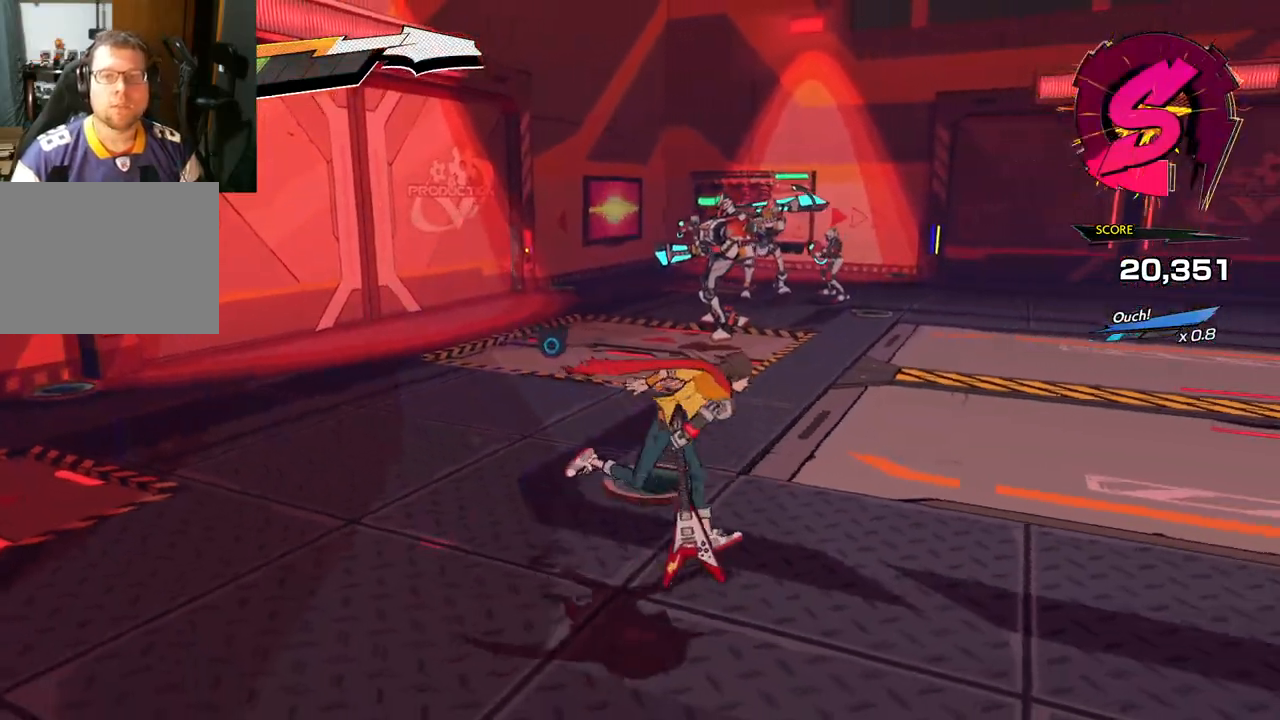
{"buttons": ["L1"], "left_stick": "right", "right_stick": "center", "events": [[83, "R1", "down"], [200, "left_stick", "right"], [267, "R1", "up"], [400, "L1", "down"]]}
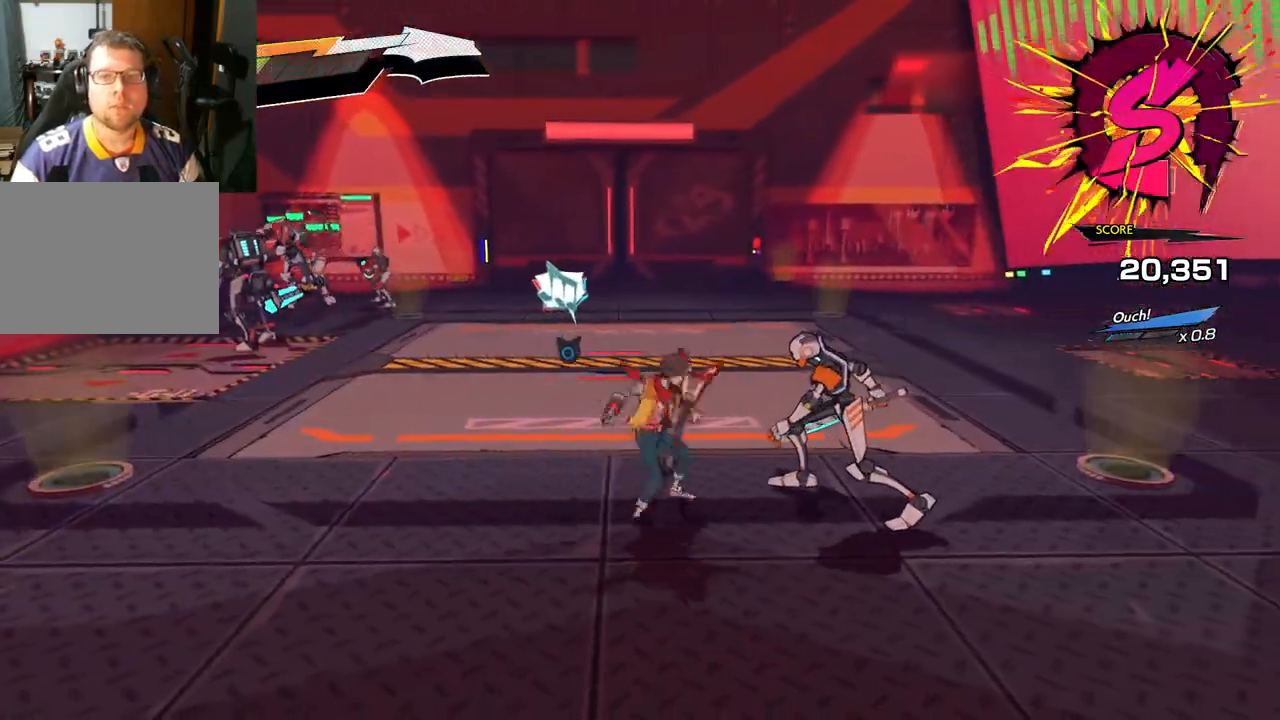
{"buttons": ["X"], "left_stick": "right", "right_stick": "center", "events": [[300, "L1", "up"], [300, "X", "down"], [417, "X", "up"], [483, "X", "down"]]}
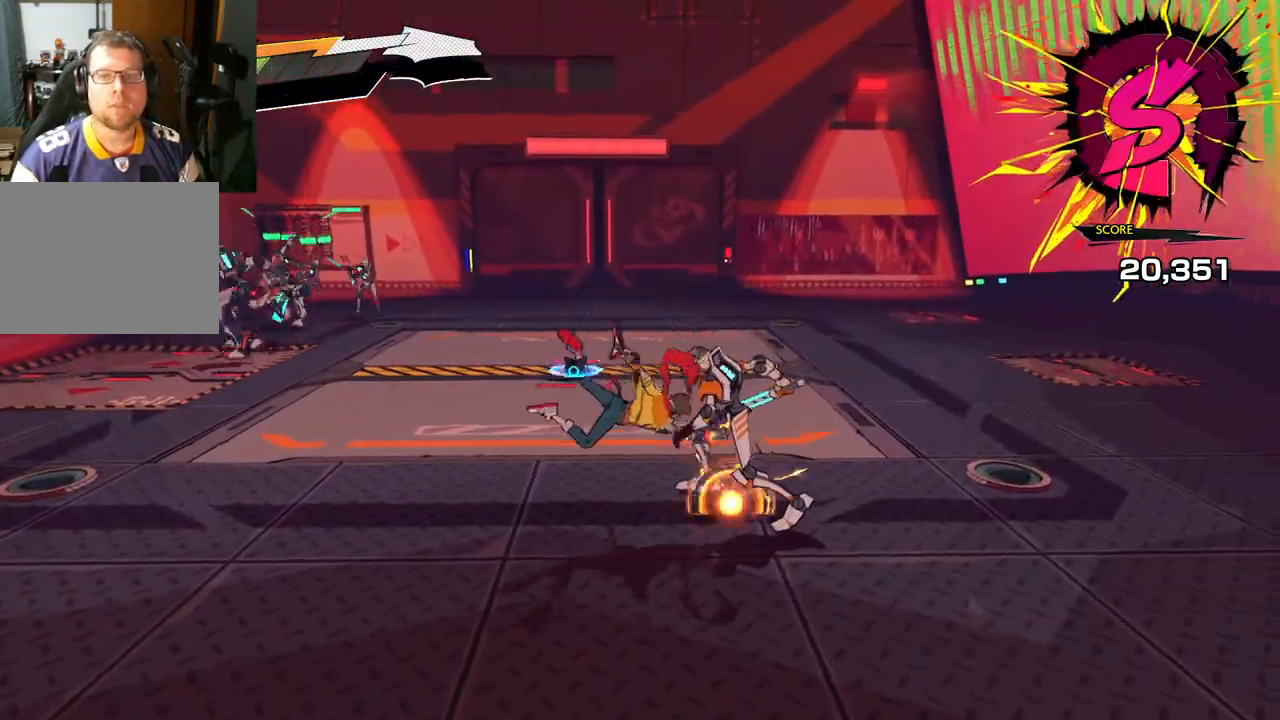
{"buttons": [], "left_stick": "right", "right_stick": "center", "events": [[100, "X", "up"], [167, "X", "down"], [267, "X", "up"], [367, "X", "down"], [450, "X", "up"]]}
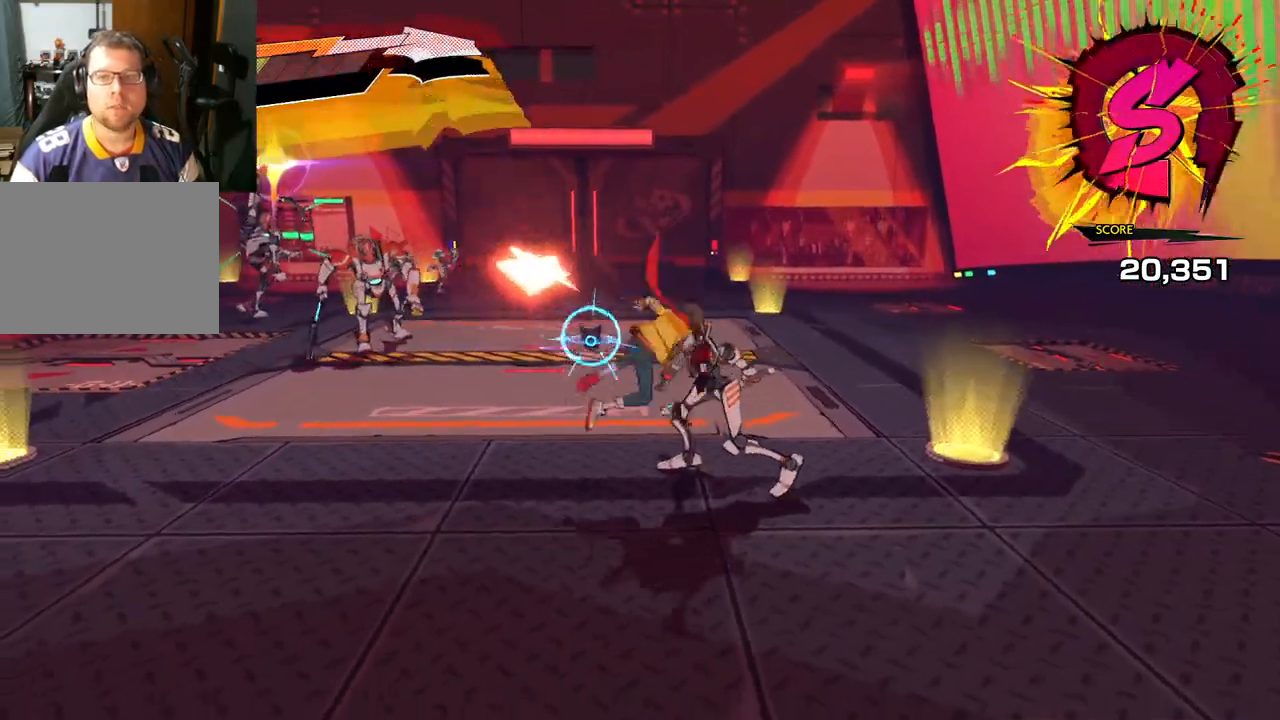
{"buttons": ["X"], "left_stick": "right", "right_stick": "center", "events": [[17, "X", "down"], [133, "X", "up"], [233, "X", "down"], [317, "X", "up"], [400, "X", "down"]]}
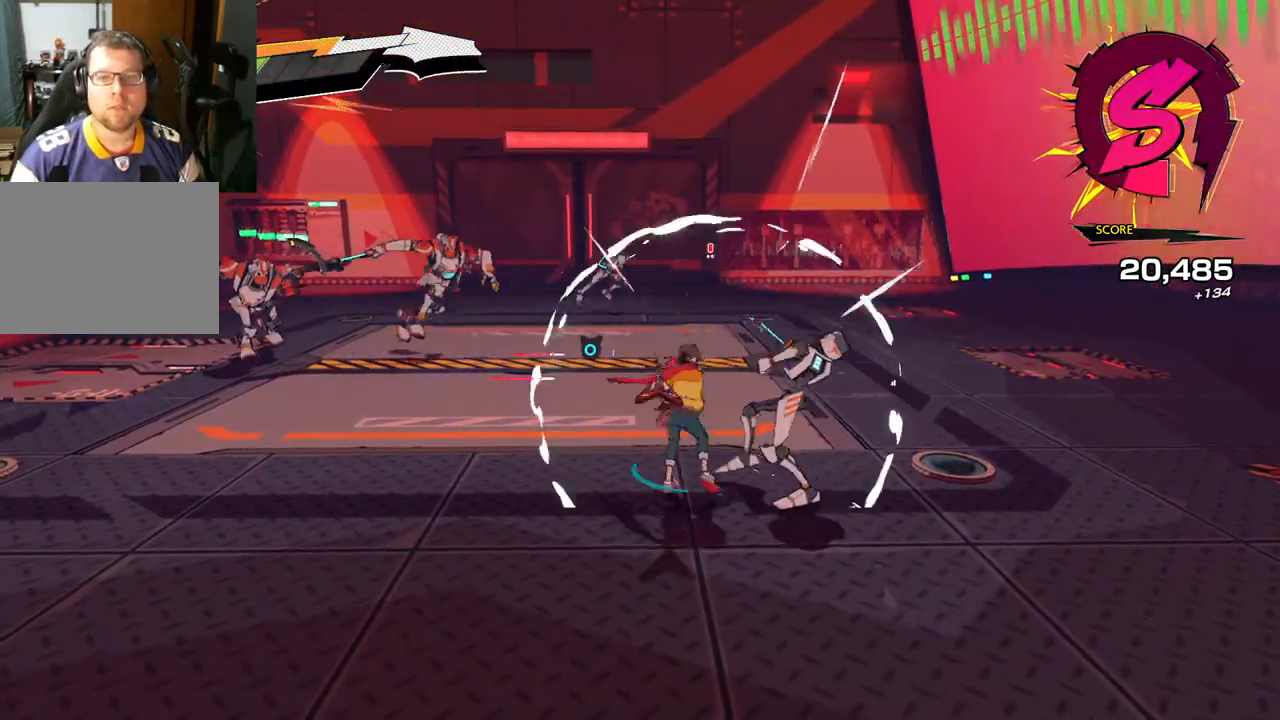
{"buttons": [], "left_stick": "right", "right_stick": "center", "events": [[17, "X", "up"], [100, "X", "down"], [217, "X", "up"], [300, "X", "down"], [417, "X", "up"]]}
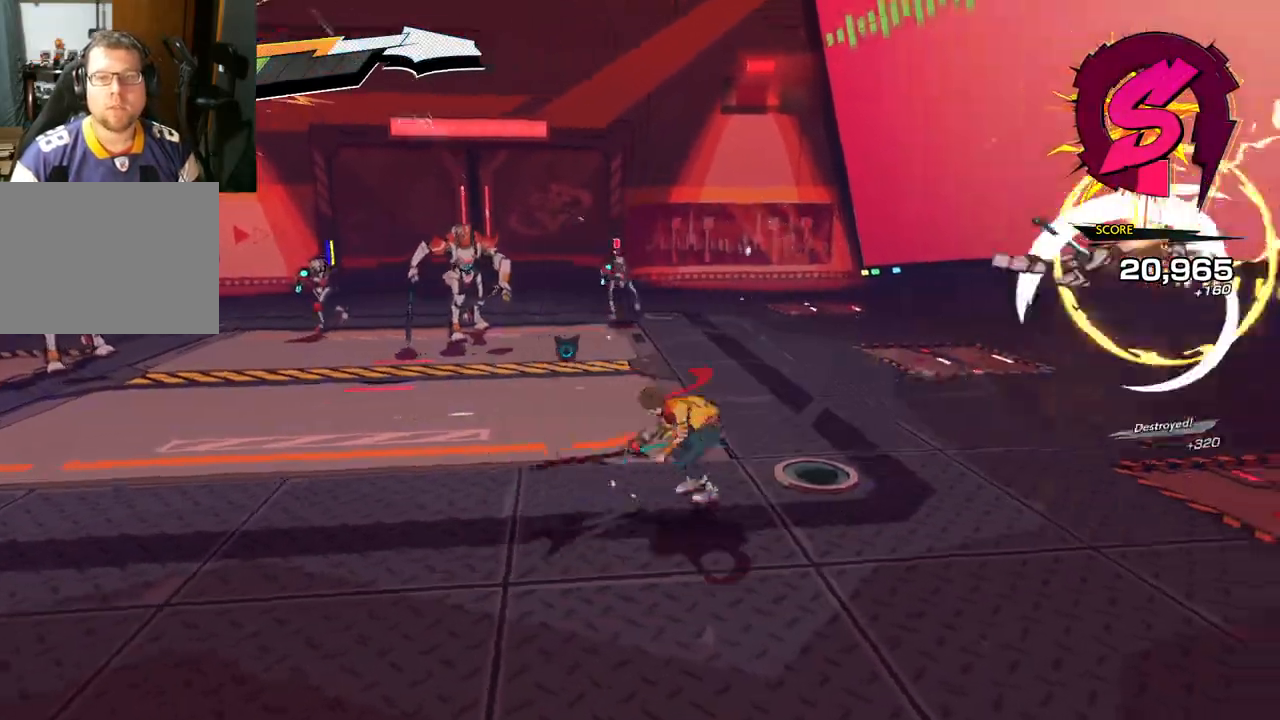
{"buttons": [], "left_stick": "right", "right_stick": "center", "events": [[50, "Y", "down"], [133, "Y", "up"]]}
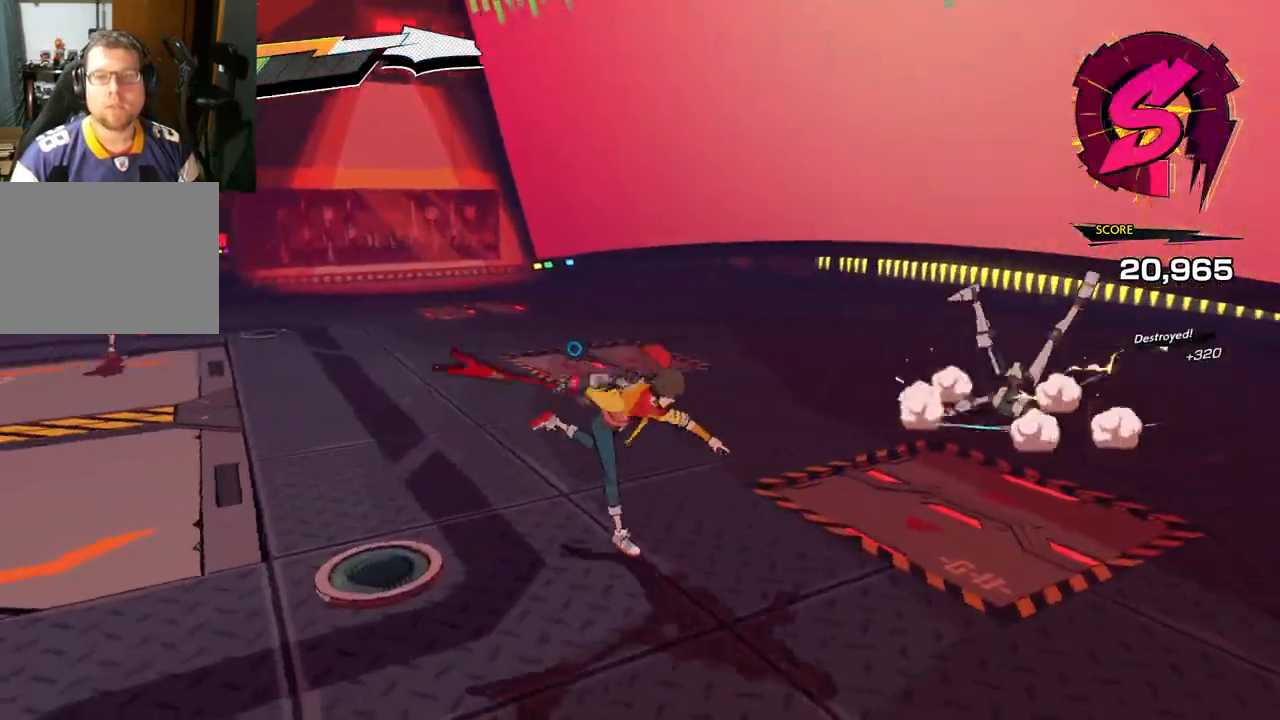
{"buttons": [], "left_stick": "up", "right_stick": "center", "events": [[117, "left_stick", "up-right"], [450, "left_stick", "up"]]}
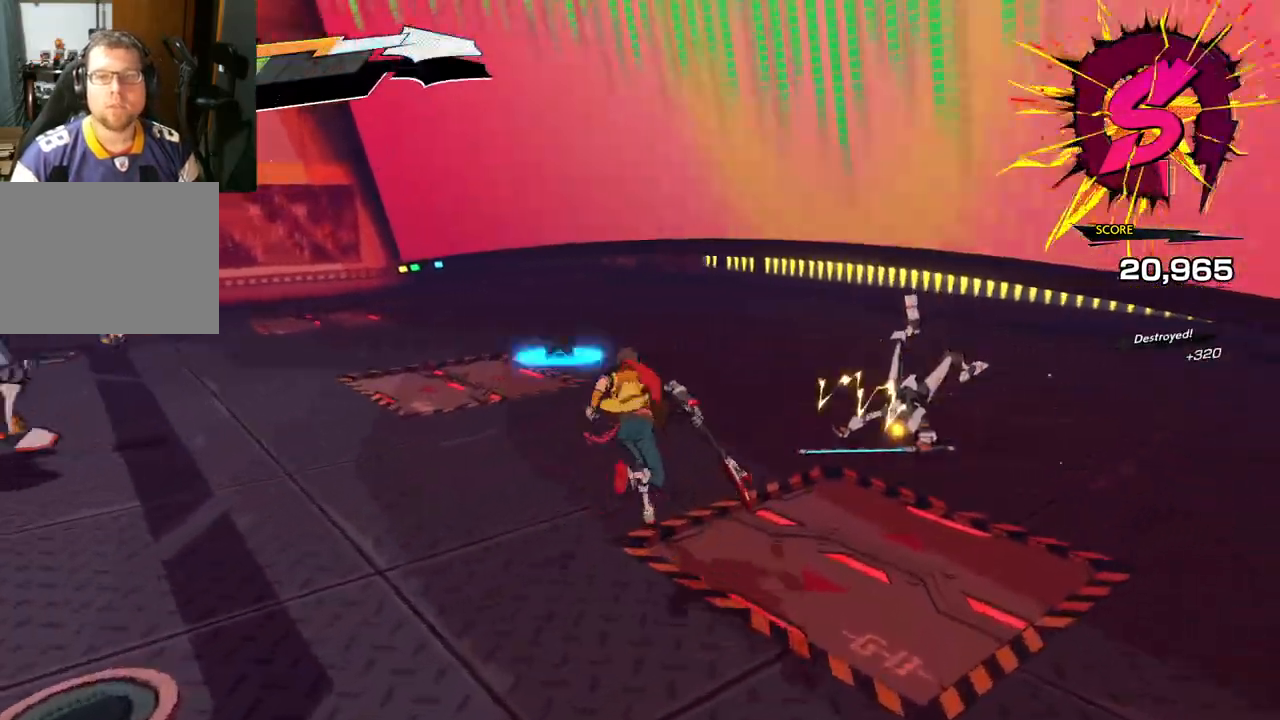
{"buttons": [], "left_stick": "up-right", "right_stick": "left", "events": [[33, "R1", "down"], [50, "right_stick", "left"], [167, "R1", "up"], [233, "left_stick", "up-right"]]}
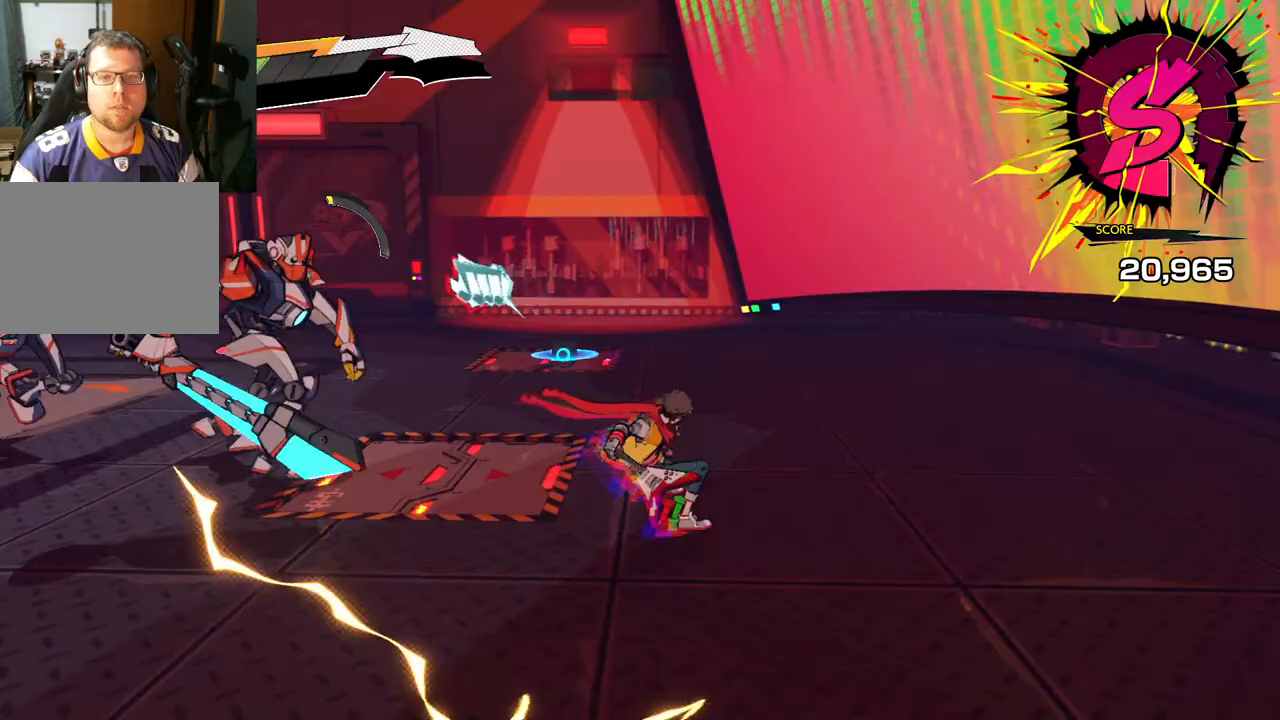
{"buttons": ["R1"], "left_stick": "up-right", "right_stick": "up-left", "events": [[367, "R1", "down"], [383, "right_stick", "up-left"]]}
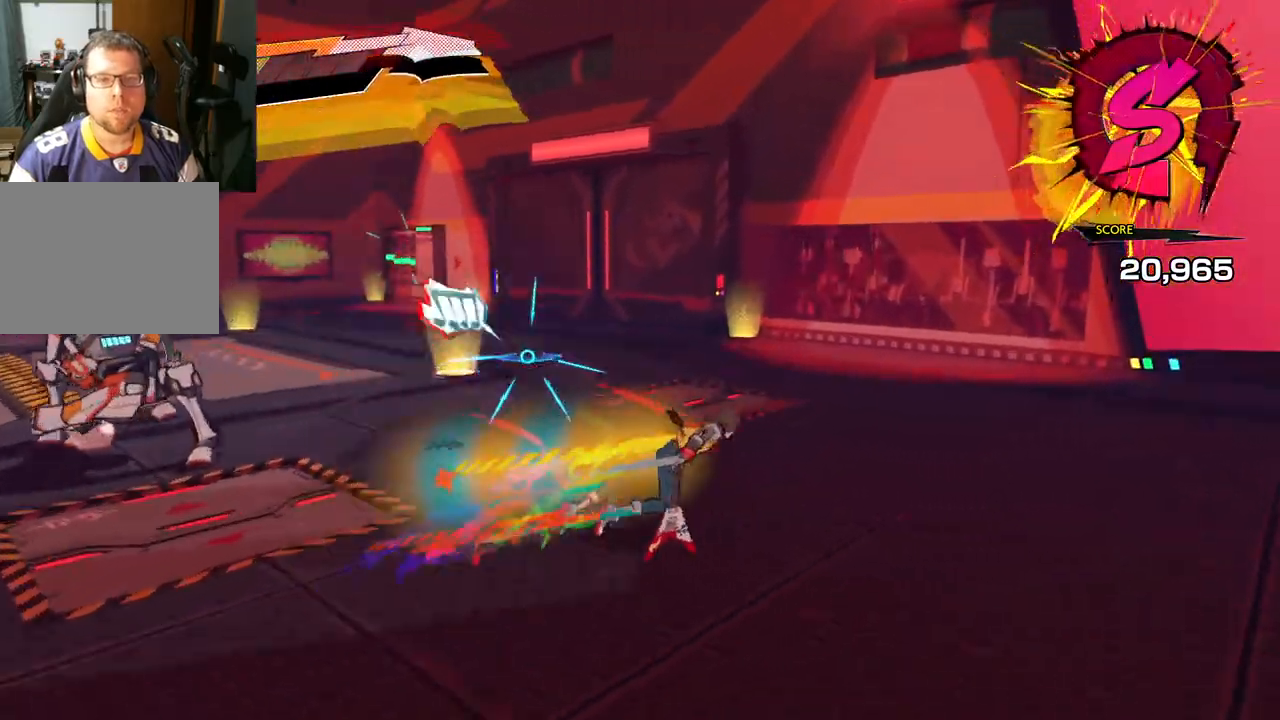
{"buttons": [], "left_stick": "up-right", "right_stick": "left", "events": [[50, "right_stick", "center"], [83, "R1", "up"], [250, "right_stick", "left"]]}
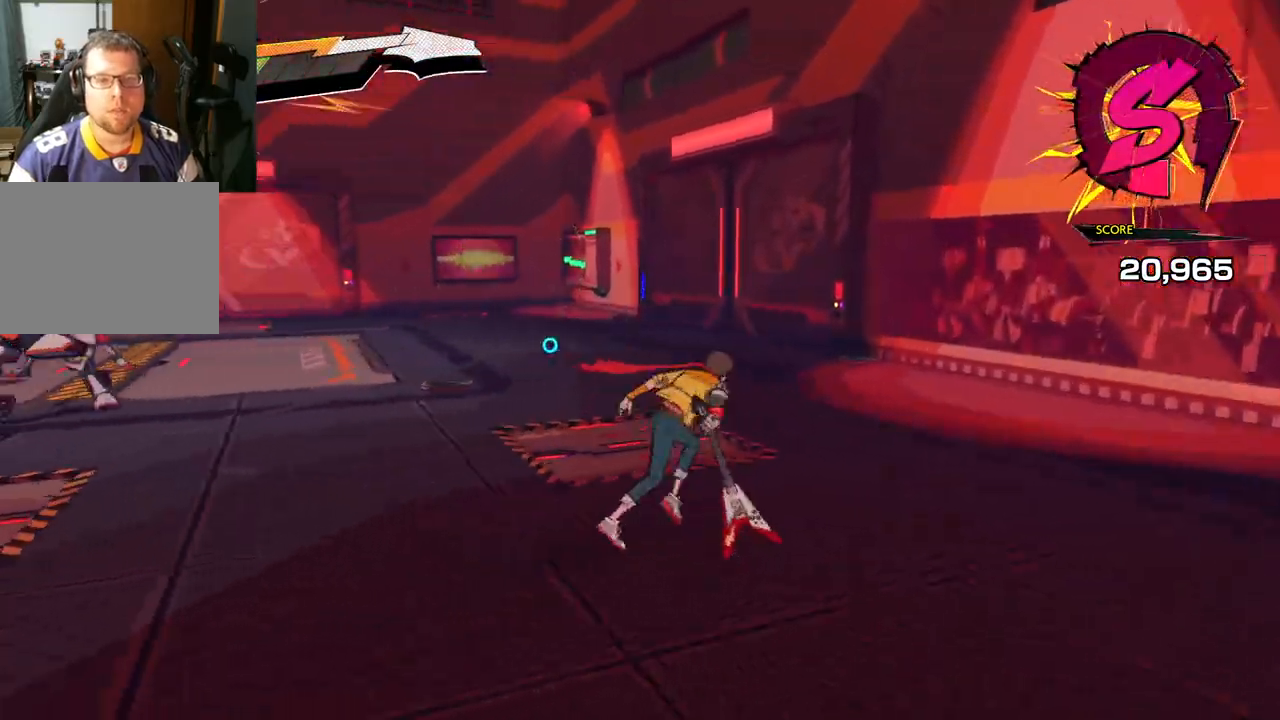
{"buttons": [], "left_stick": "up-right", "right_stick": "left", "events": [[267, "R1", "down"], [383, "R1", "up"]]}
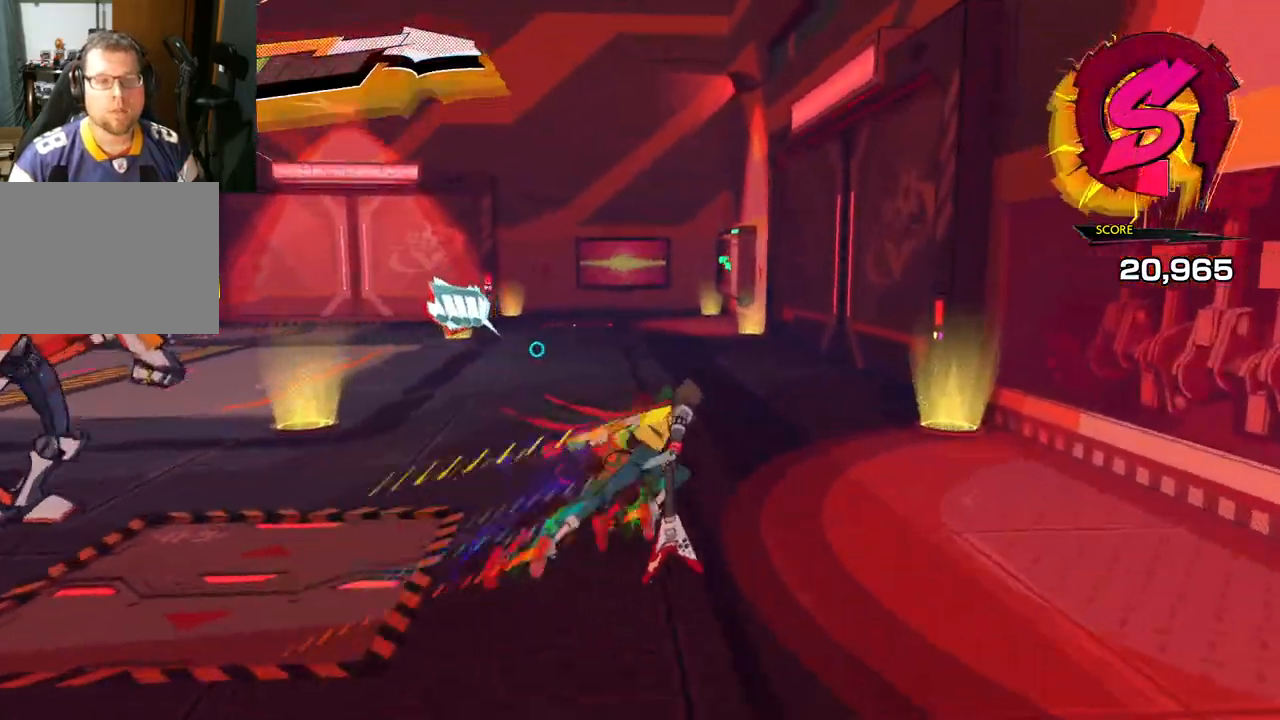
{"buttons": [], "left_stick": "up-right", "right_stick": "left", "events": []}
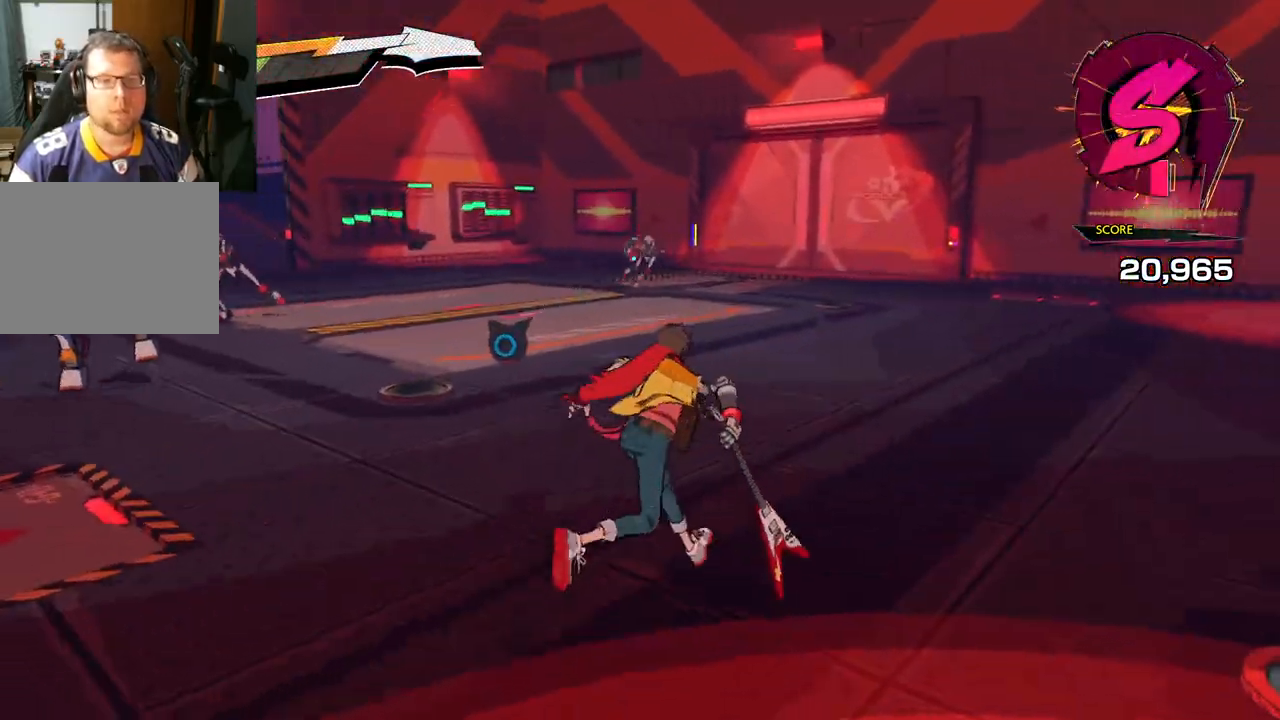
{"buttons": ["L1"], "left_stick": "up-right", "right_stick": "left", "events": [[50, "R1", "down"], [300, "R1", "up"], [500, "L1", "down"]]}
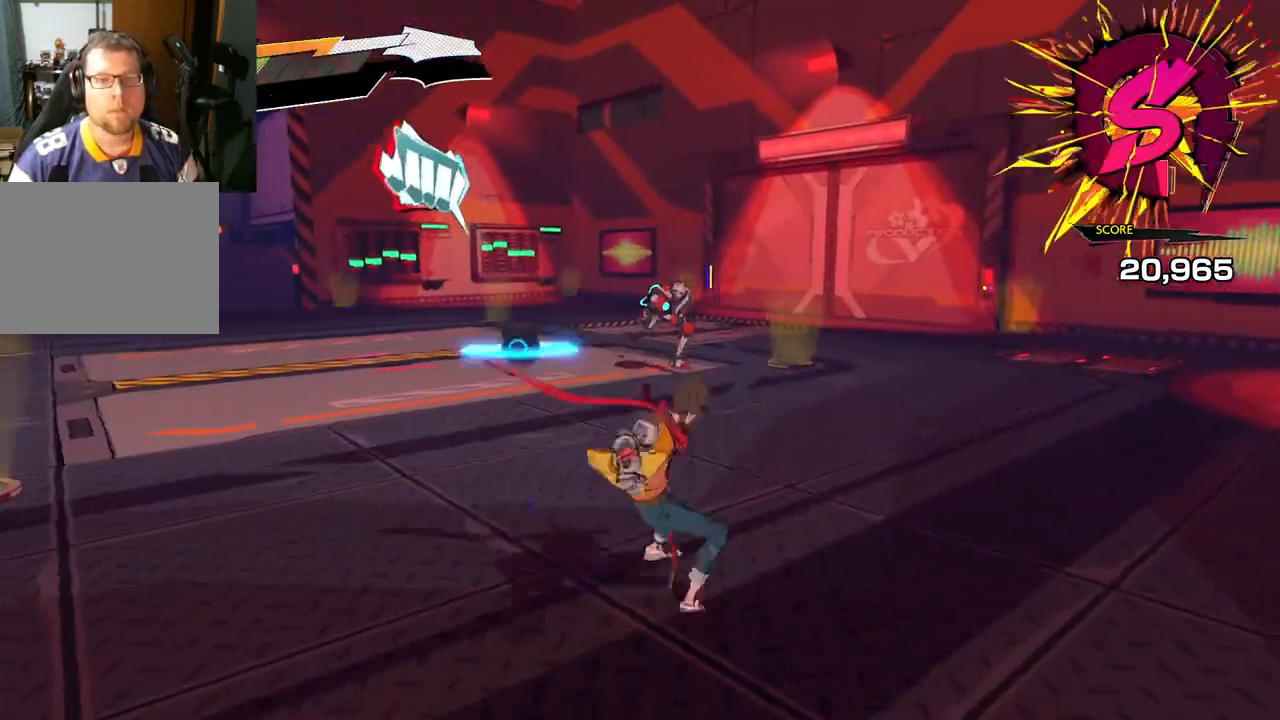
{"buttons": [], "left_stick": "up-right", "right_stick": "center", "events": [[67, "right_stick", "center"], [467, "L1", "up"]]}
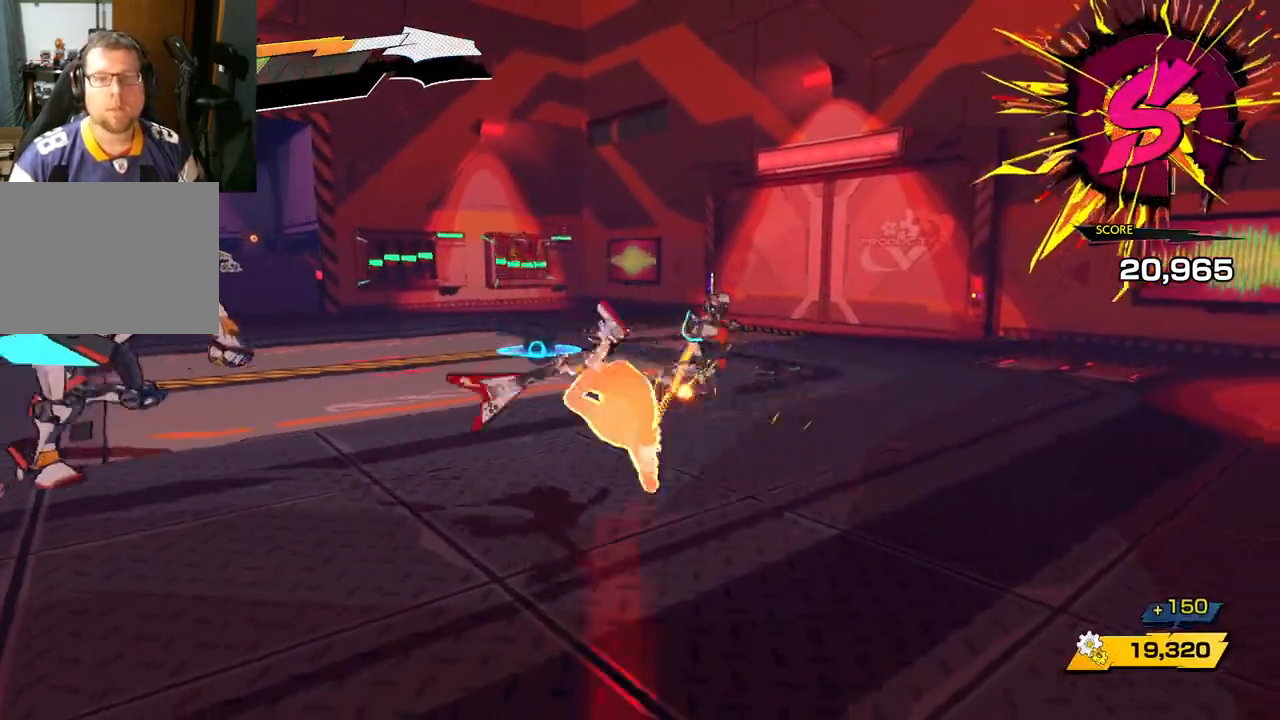
{"buttons": ["X"], "left_stick": "up", "right_stick": "center", "events": [[317, "X", "down"], [417, "X", "up"], [467, "X", "down"], [467, "left_stick", "up"]]}
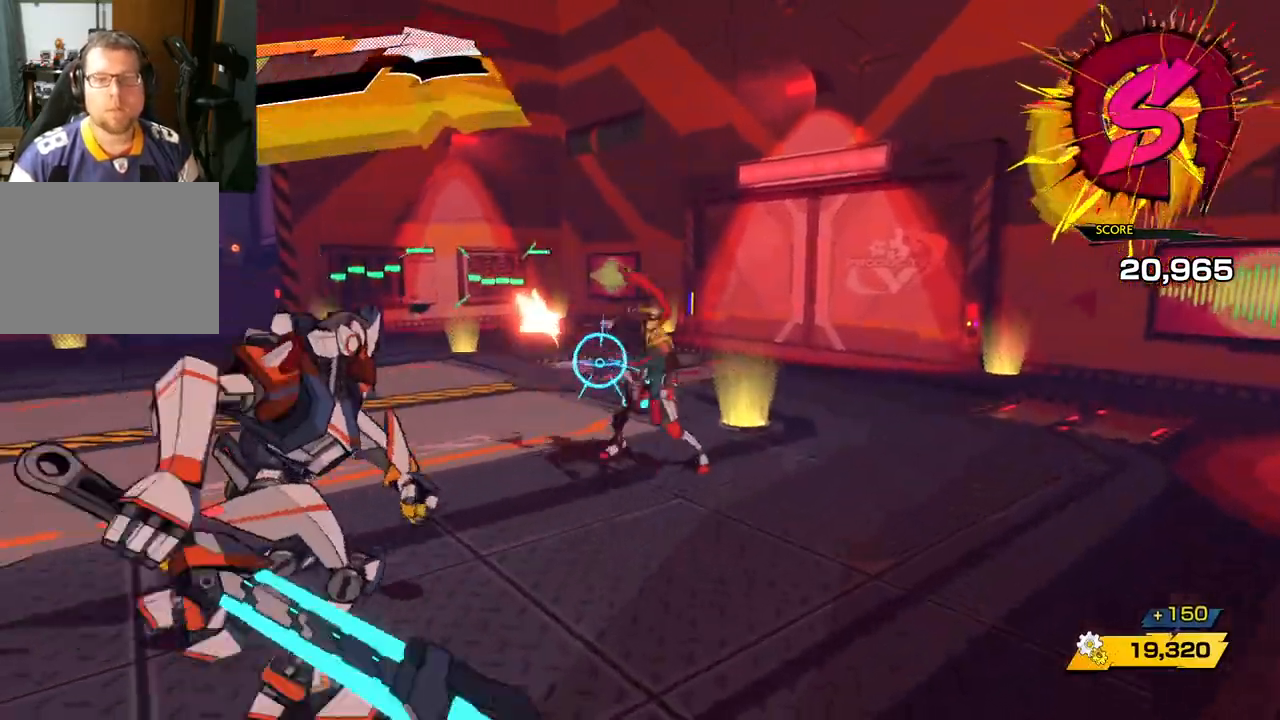
{"buttons": [], "left_stick": "up", "right_stick": "center", "events": [[83, "X", "up"], [150, "X", "down"], [250, "X", "up"], [350, "X", "down"], [433, "X", "up"]]}
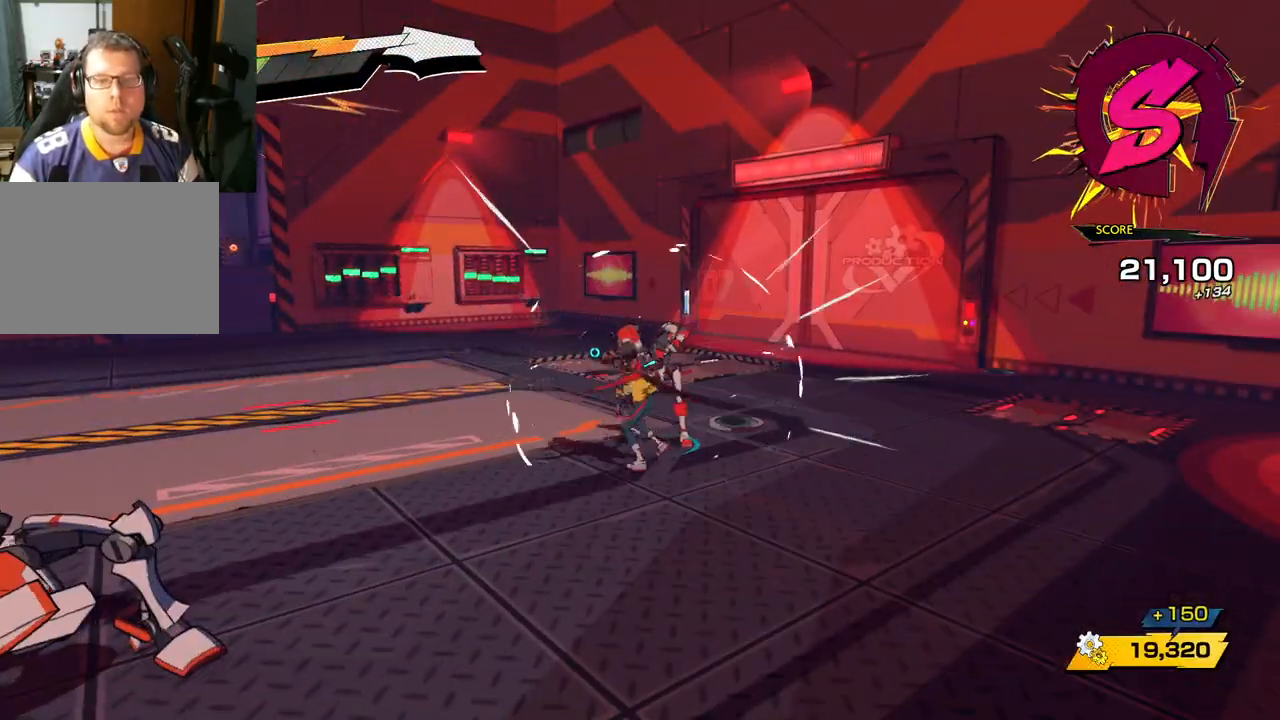
{"buttons": ["Y"], "left_stick": "up", "right_stick": "center", "events": [[17, "X", "down"], [133, "X", "up"], [250, "Y", "down"], [350, "Y", "up"], [433, "Y", "down"]]}
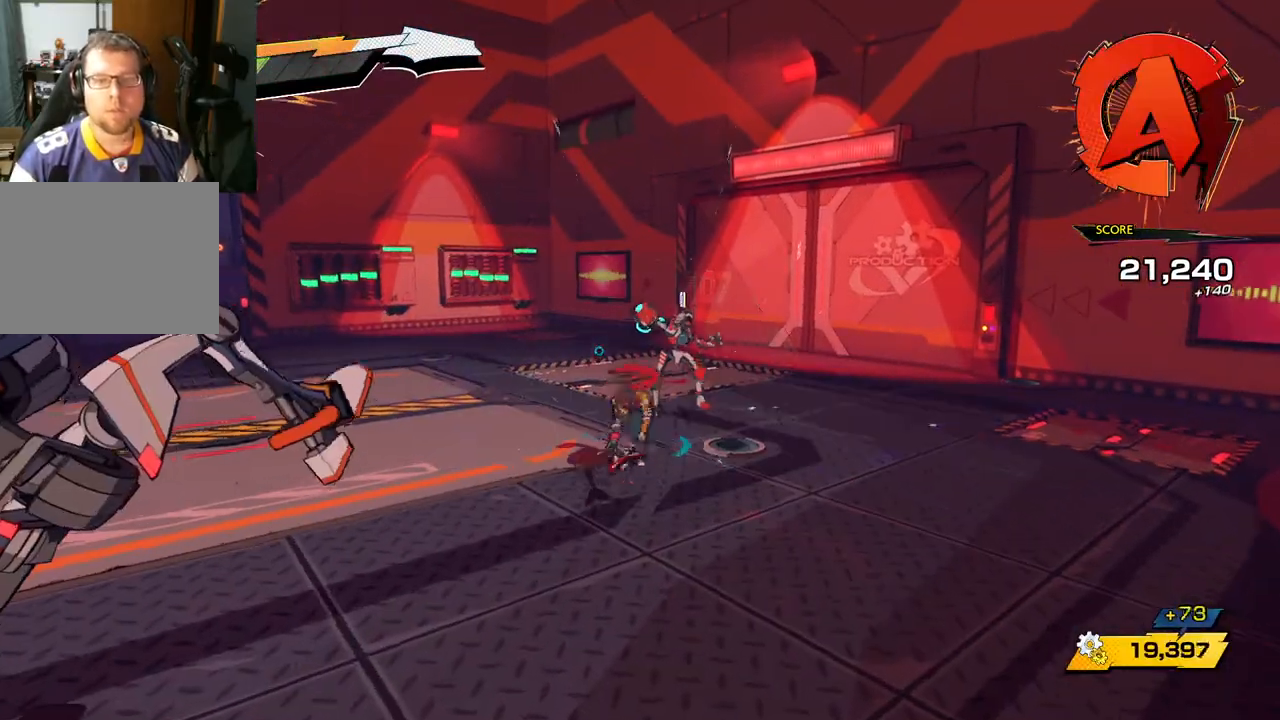
{"buttons": [], "left_stick": "up", "right_stick": "center", "events": [[17, "Y", "up"], [133, "Y", "down"], [200, "Y", "up"], [333, "Y", "down"], [450, "Y", "up"]]}
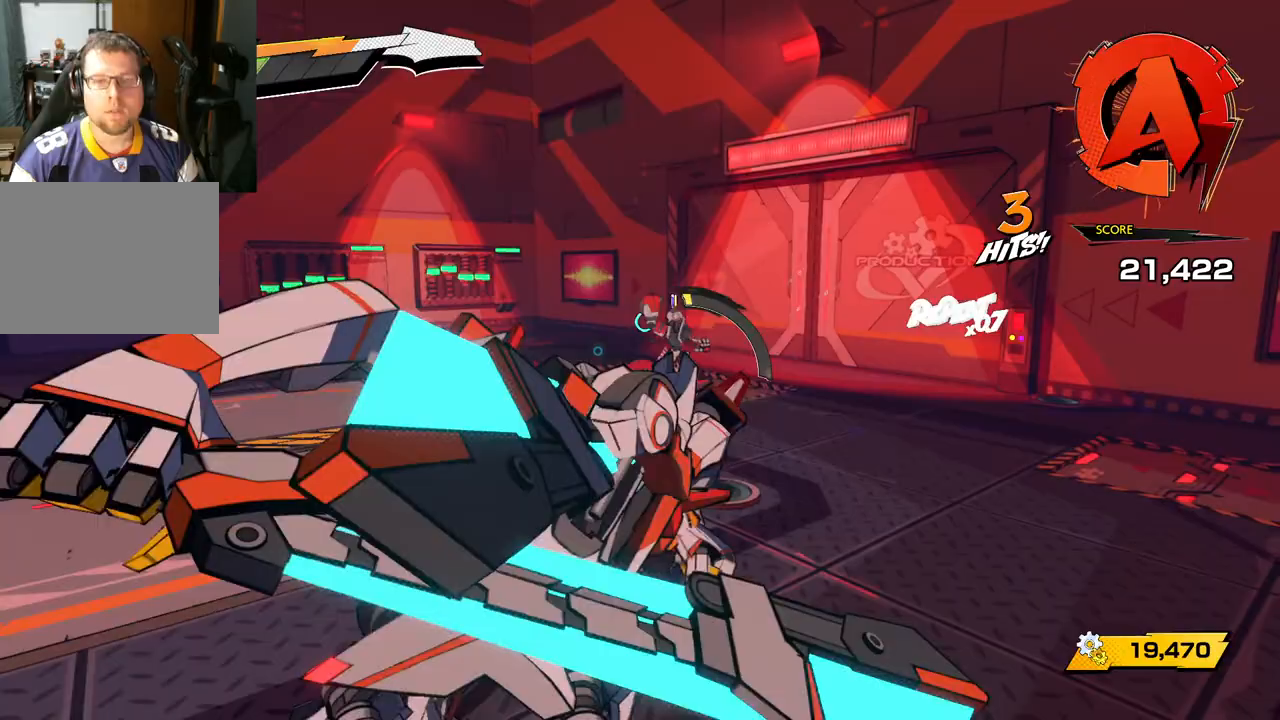
{"buttons": ["Y"], "left_stick": "up", "right_stick": "center", "events": [[500, "Y", "down"]]}
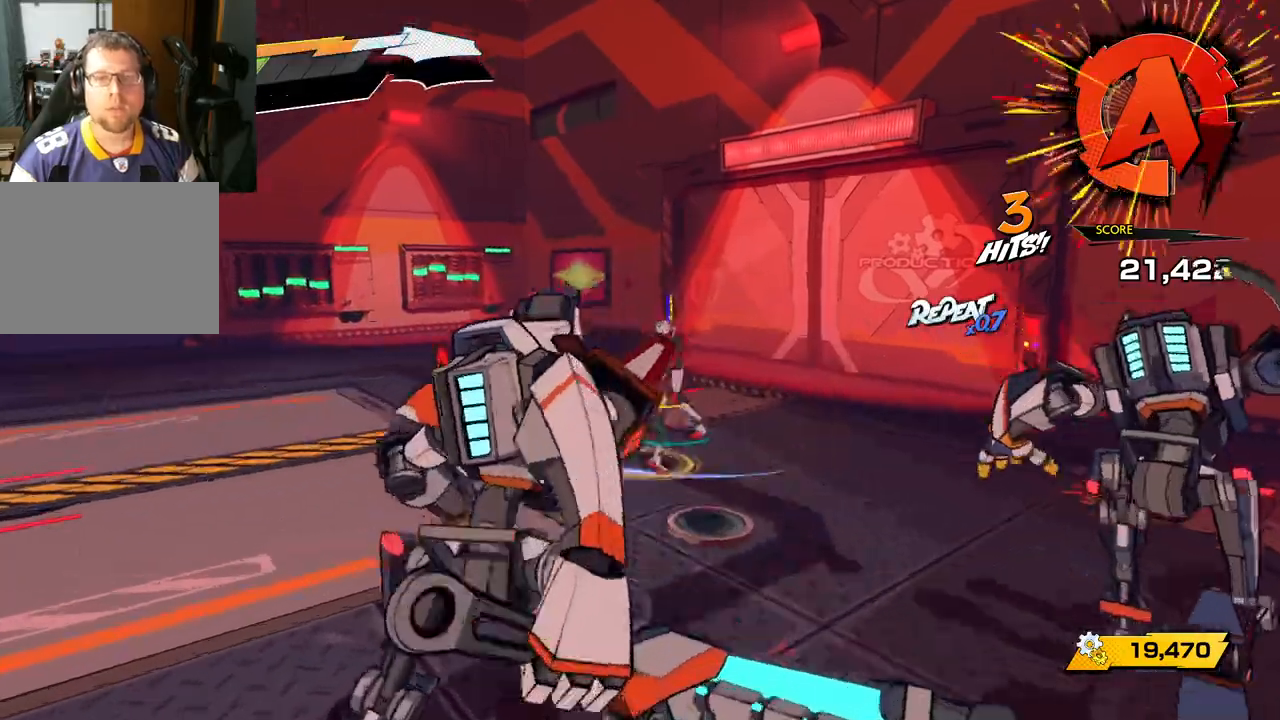
{"buttons": [], "left_stick": "up", "right_stick": "center", "events": [[100, "Y", "up"]]}
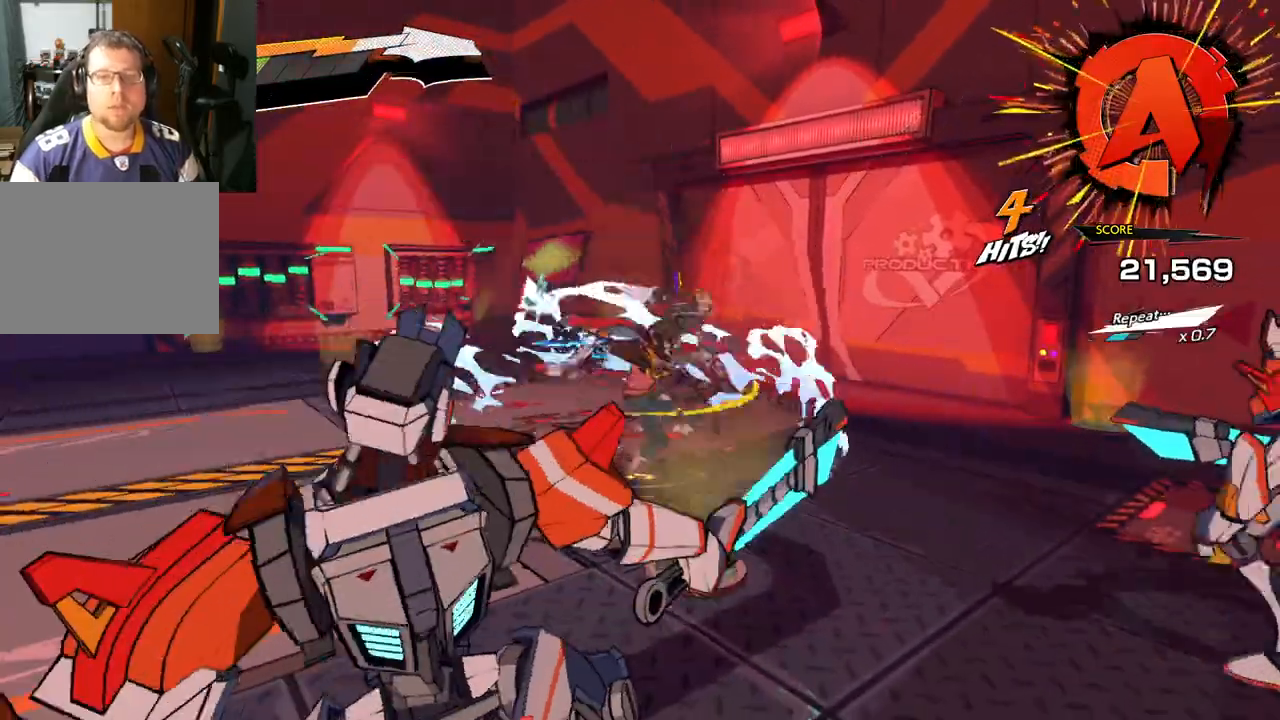
{"buttons": ["X"], "left_stick": "up", "right_stick": "center", "events": [[67, "X", "down"], [133, "X", "up"], [467, "X", "down"]]}
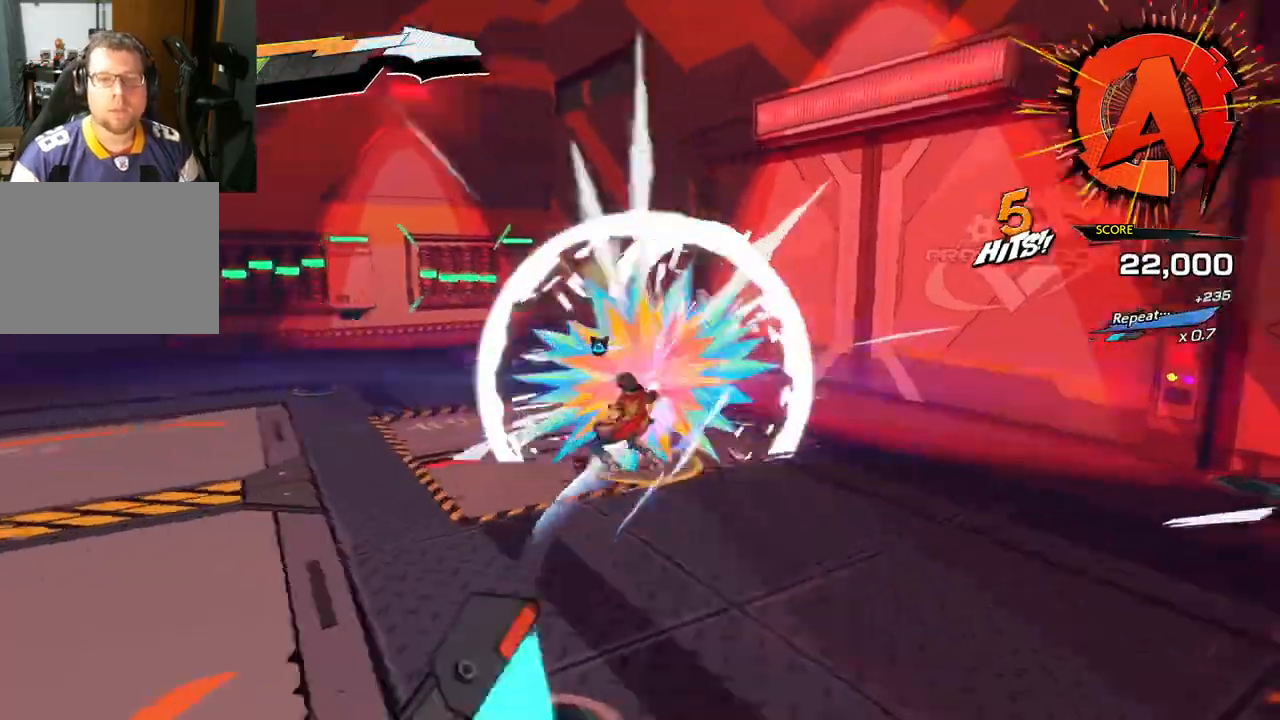
{"buttons": [], "left_stick": "up-right", "right_stick": "center", "events": [[83, "X", "up"], [300, "Y", "down"], [417, "left_stick", "up-right"], [483, "Y", "up"]]}
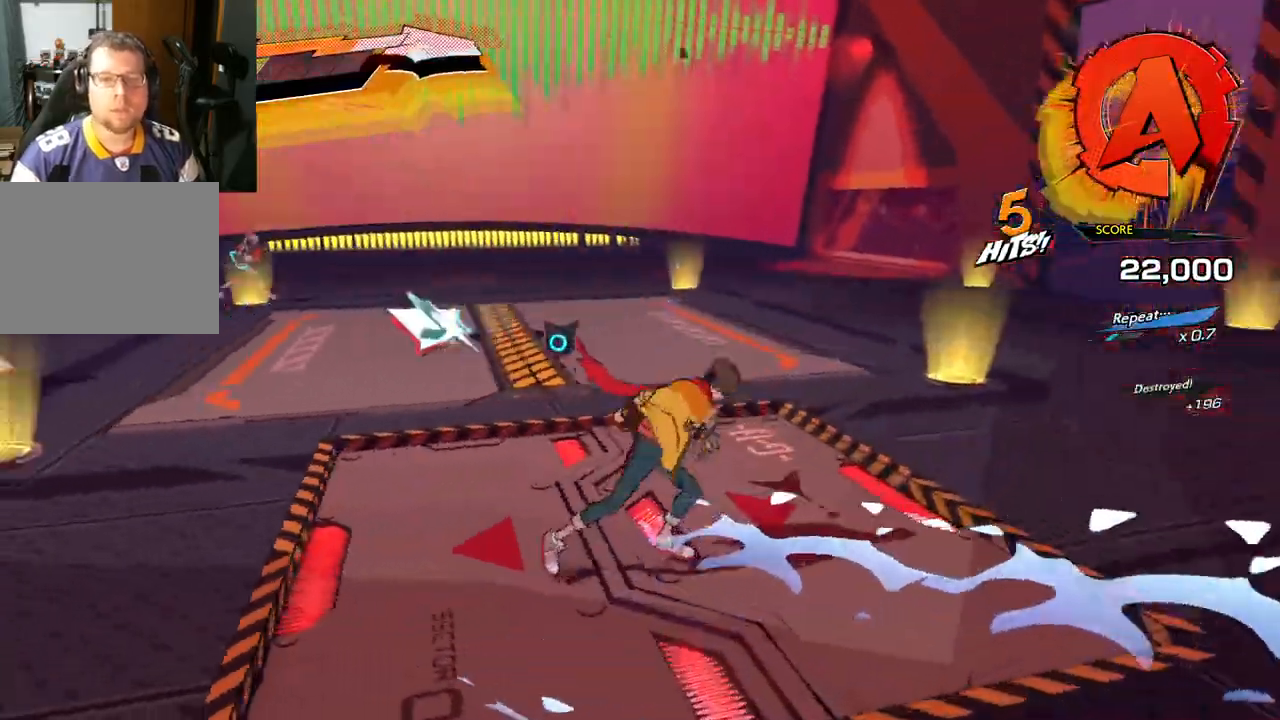
{"buttons": [], "left_stick": "right", "right_stick": "center", "events": [[167, "left_stick", "right"], [350, "R1", "down"], [500, "R1", "up"]]}
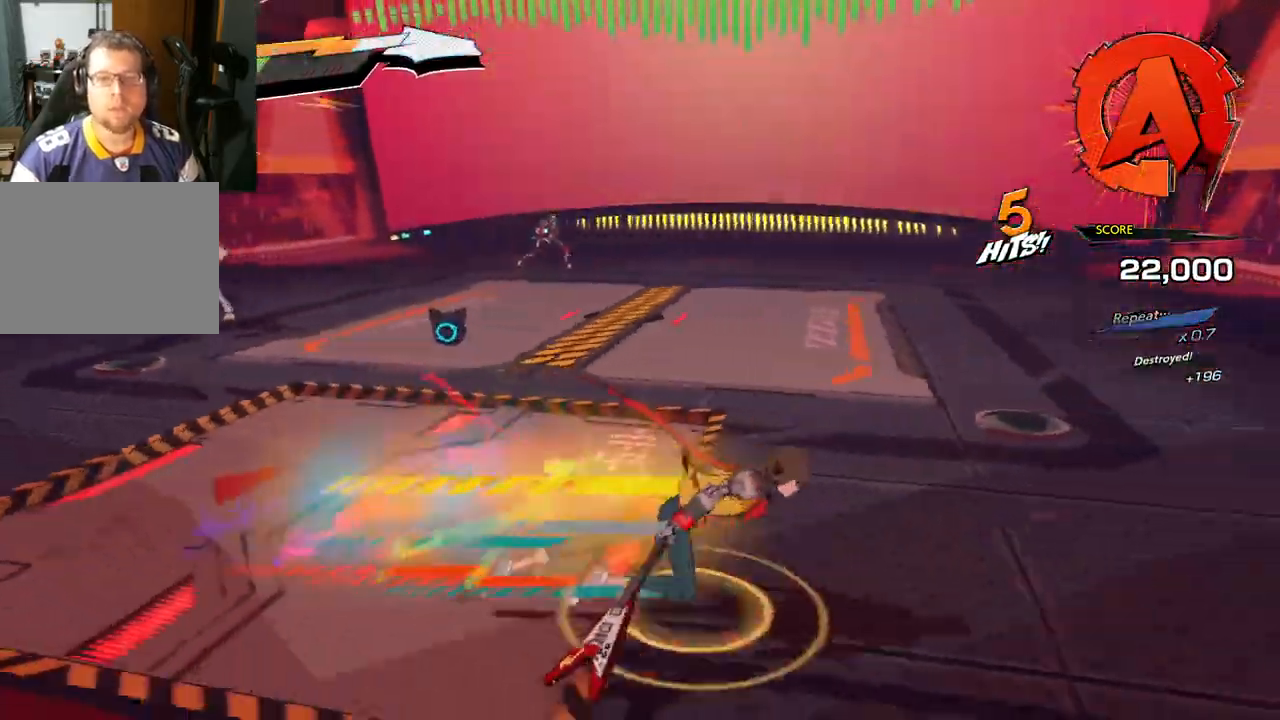
{"buttons": [], "left_stick": "down-right", "right_stick": "center", "events": [[100, "left_stick", "down-right"]]}
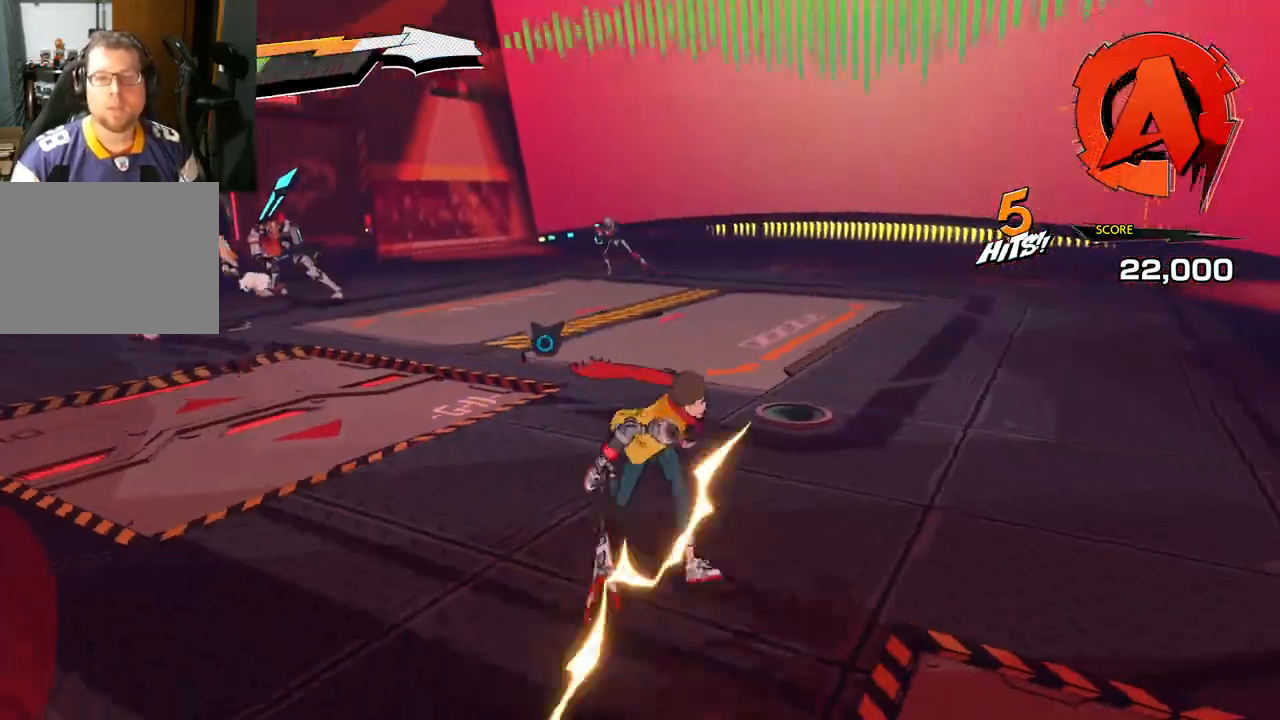
{"buttons": [], "left_stick": "down-right", "right_stick": "center", "events": [[233, "X", "down"], [367, "X", "up"]]}